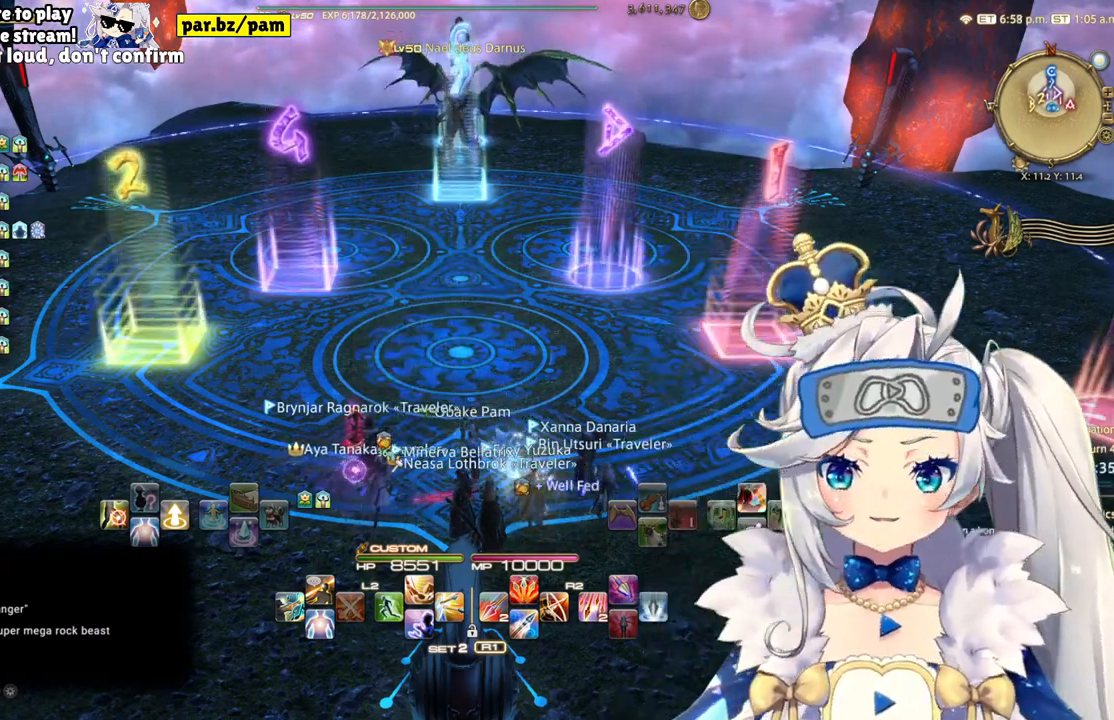
Gameplay with a controller (PlayStation layout); each line is a JSON object with the inputs held at the frame after it. "events" lists button and stick changes between this image and that frame as [ms after this image, input, new state], when the widget could be followed in between. Not read: L1 R1.
{"buttons": [], "left_stick": "center", "right_stick": "center", "events": [[150, "right_stick", "down"], [333, "right_stick", "center"]]}
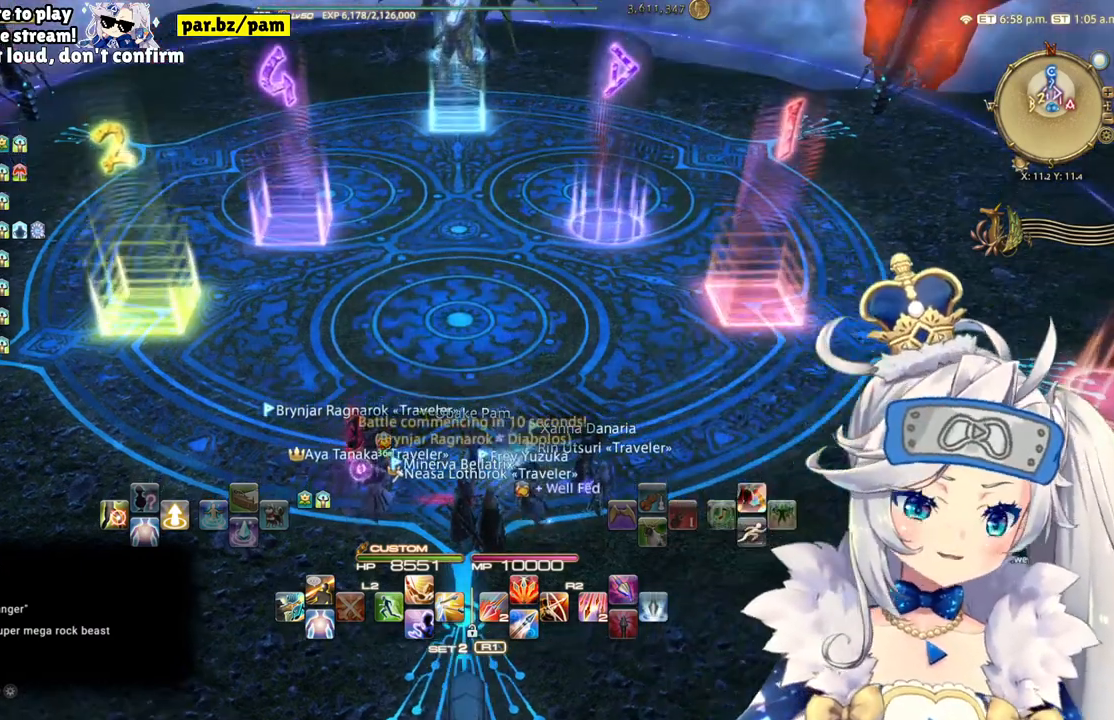
{"buttons": [], "left_stick": "center", "right_stick": "center", "events": [[200, "right_stick", "up"], [383, "right_stick", "center"]]}
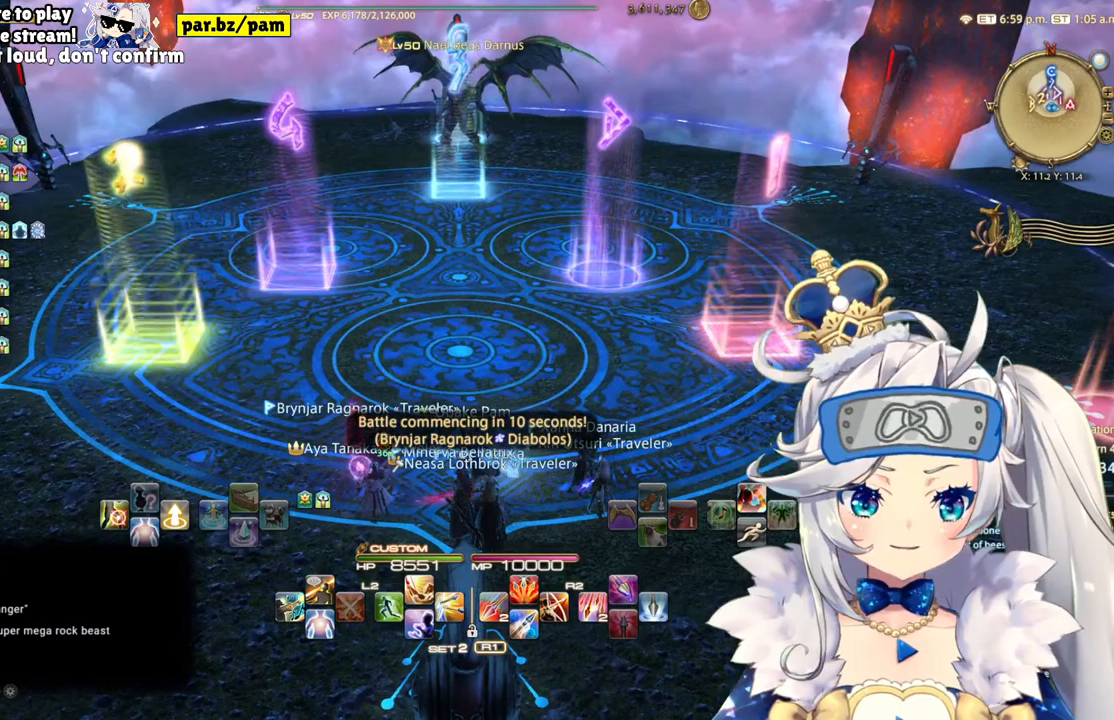
{"buttons": [], "left_stick": "center", "right_stick": "center", "events": []}
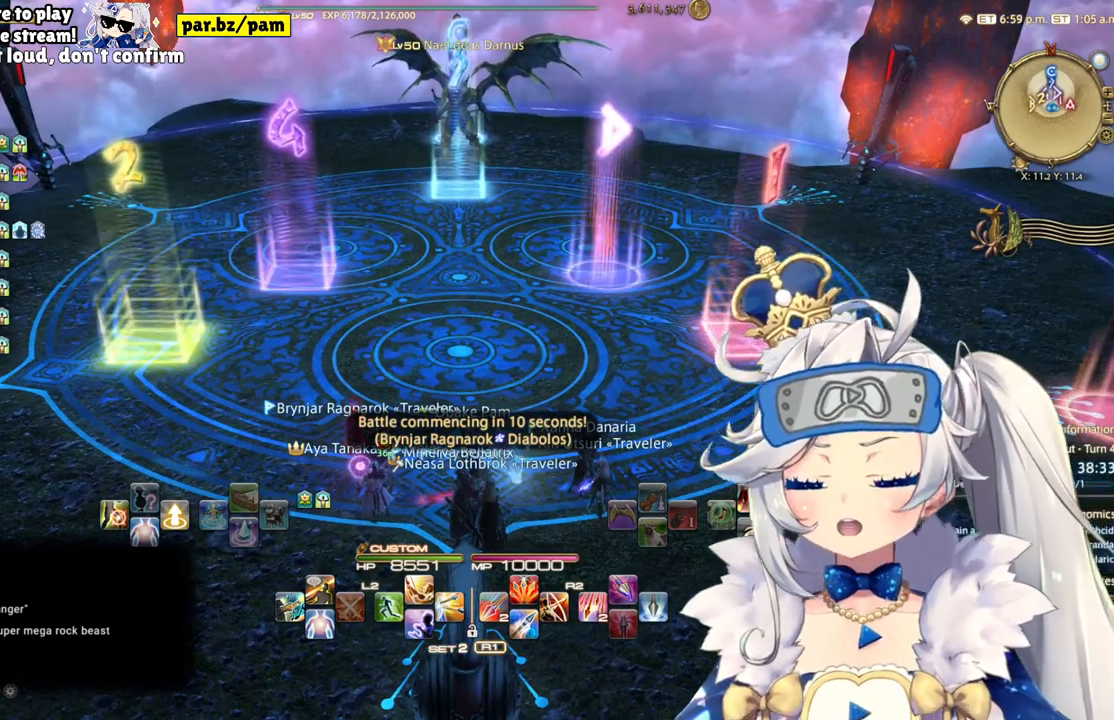
{"buttons": [], "left_stick": "center", "right_stick": "center", "events": []}
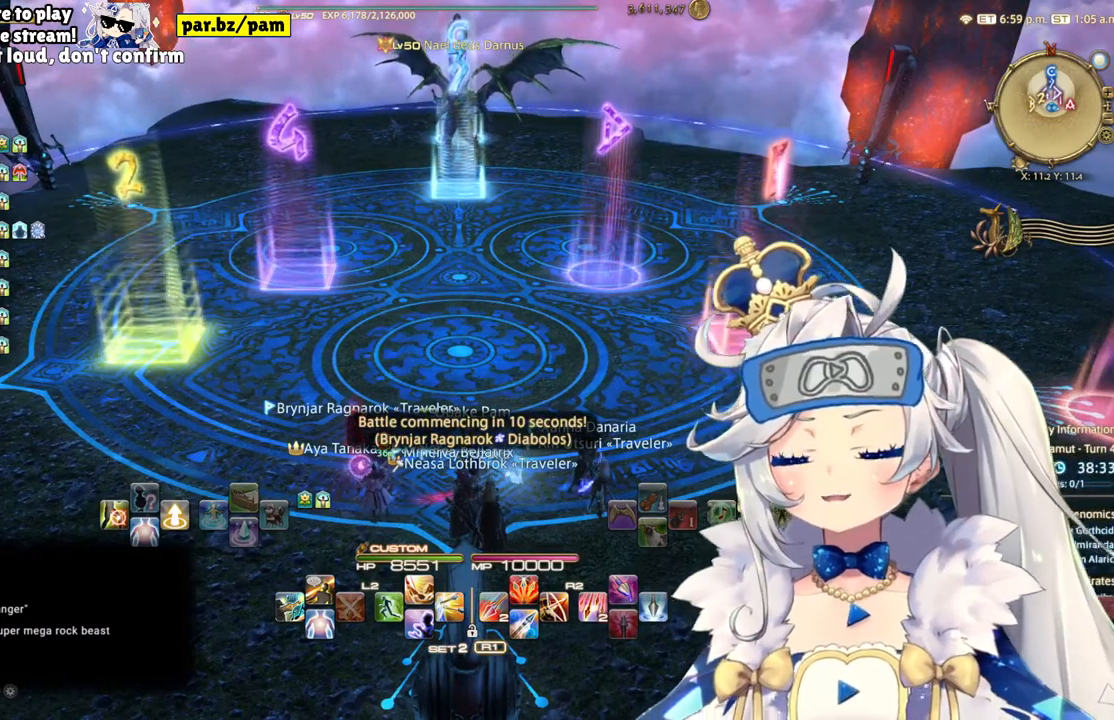
{"buttons": [], "left_stick": "center", "right_stick": "center", "events": []}
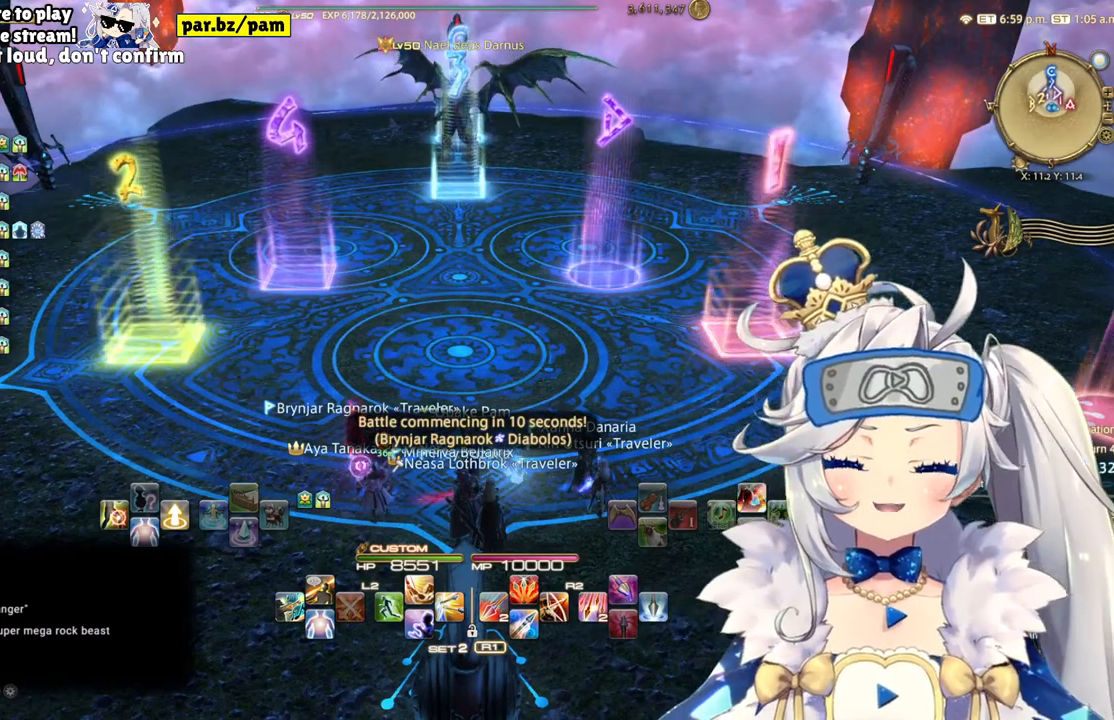
{"buttons": [], "left_stick": "center", "right_stick": "center", "events": []}
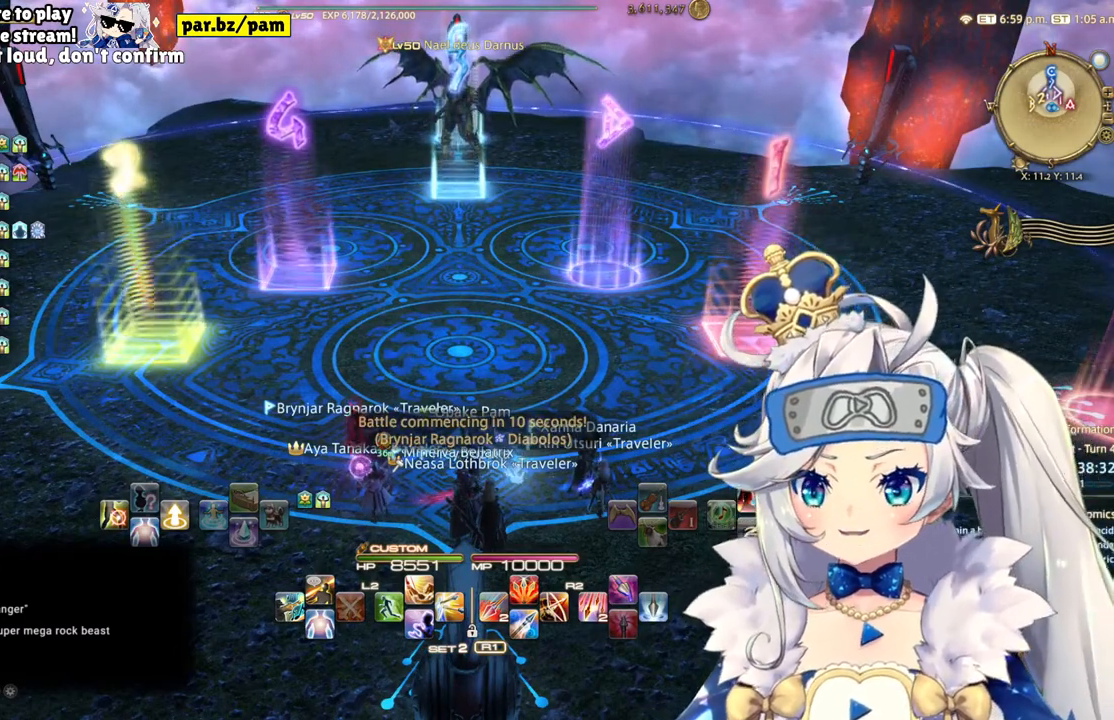
{"buttons": [], "left_stick": "center", "right_stick": "center", "events": []}
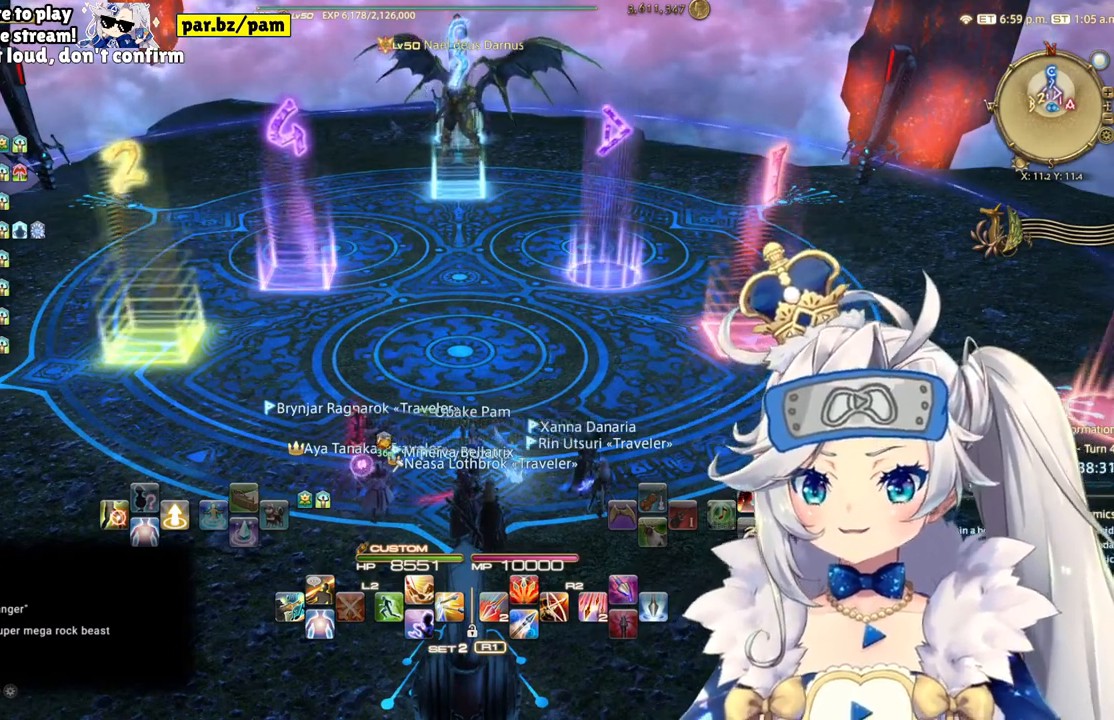
{"buttons": [], "left_stick": "center", "right_stick": "center", "events": []}
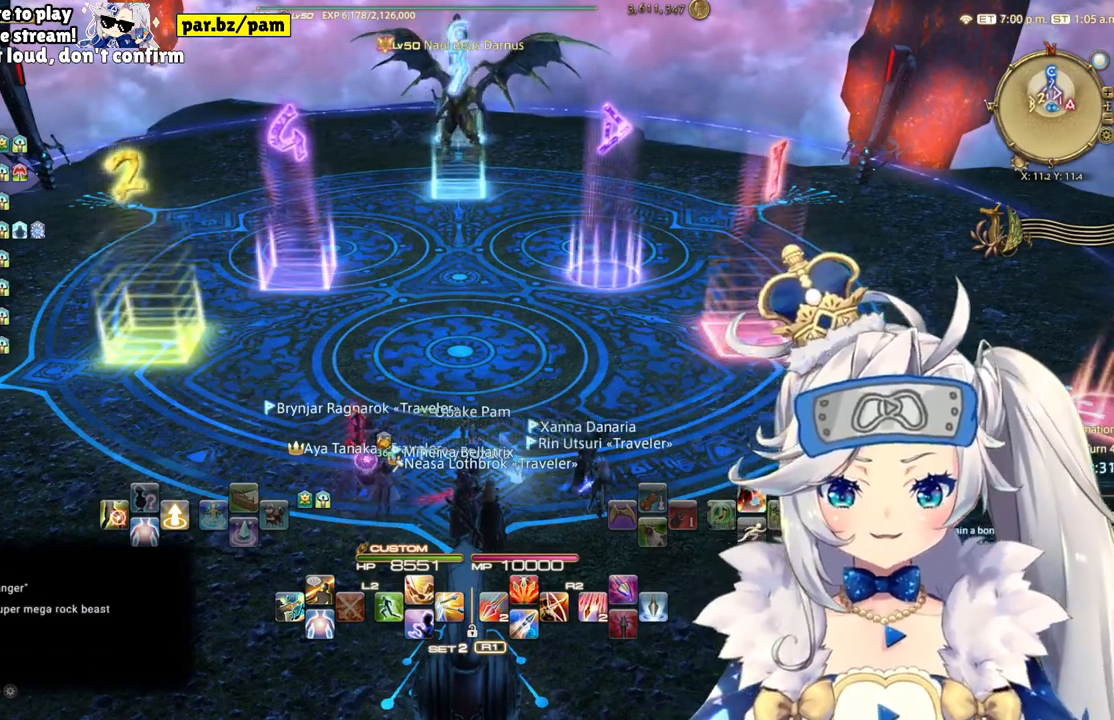
{"buttons": [], "left_stick": "center", "right_stick": "center", "events": []}
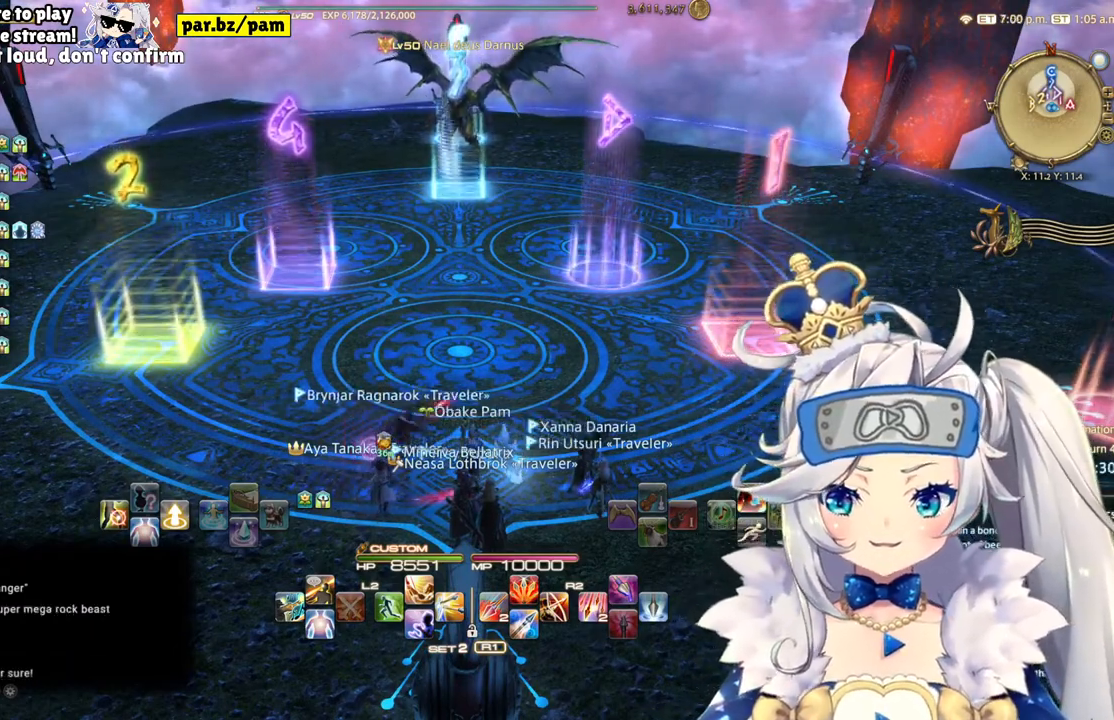
{"buttons": [], "left_stick": "center", "right_stick": "center", "events": []}
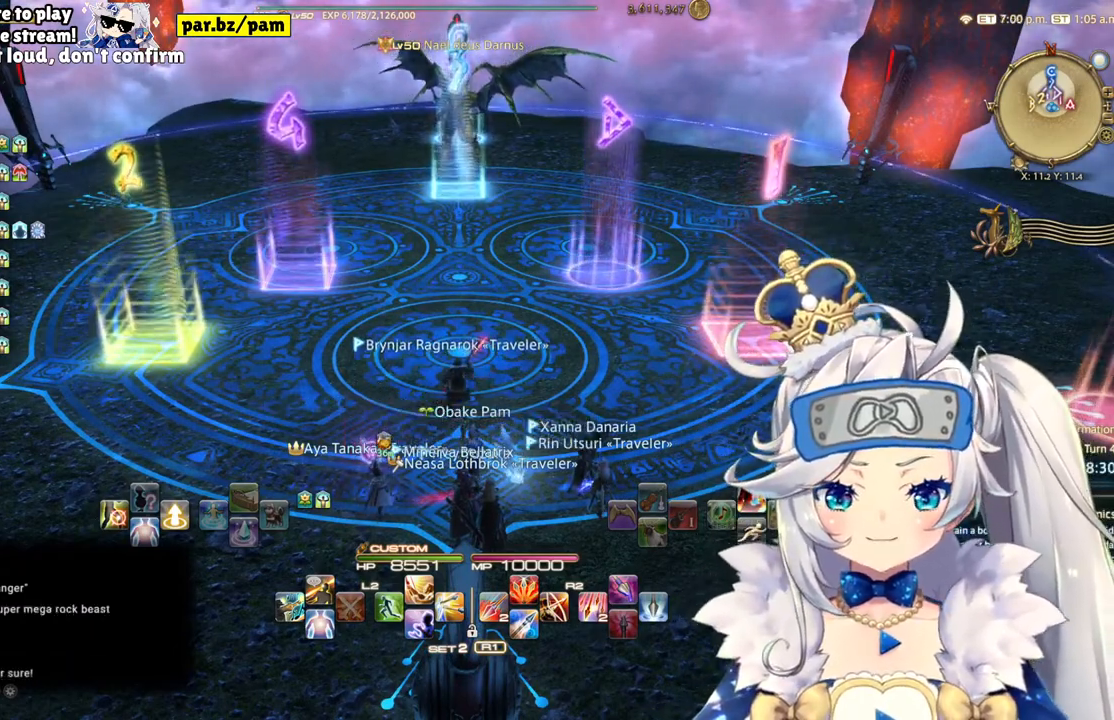
{"buttons": [], "left_stick": "up", "right_stick": "center", "events": [[433, "left_stick", "up"]]}
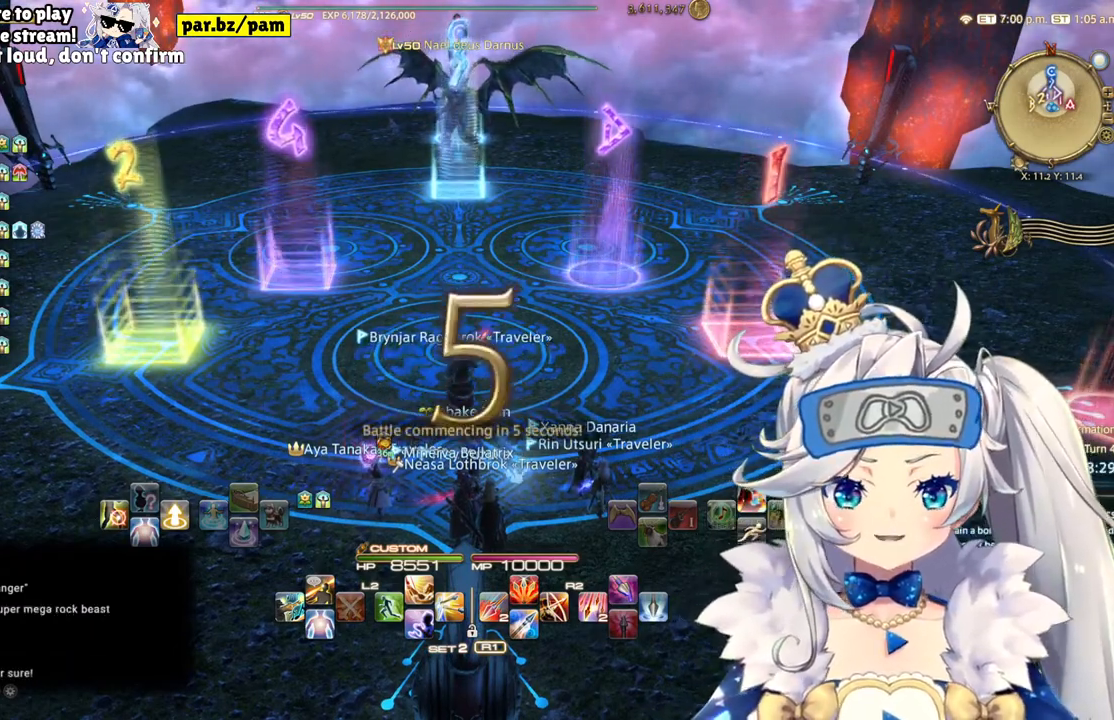
{"buttons": [], "left_stick": "center", "right_stick": "center", "events": [[50, "left_stick", "center"]]}
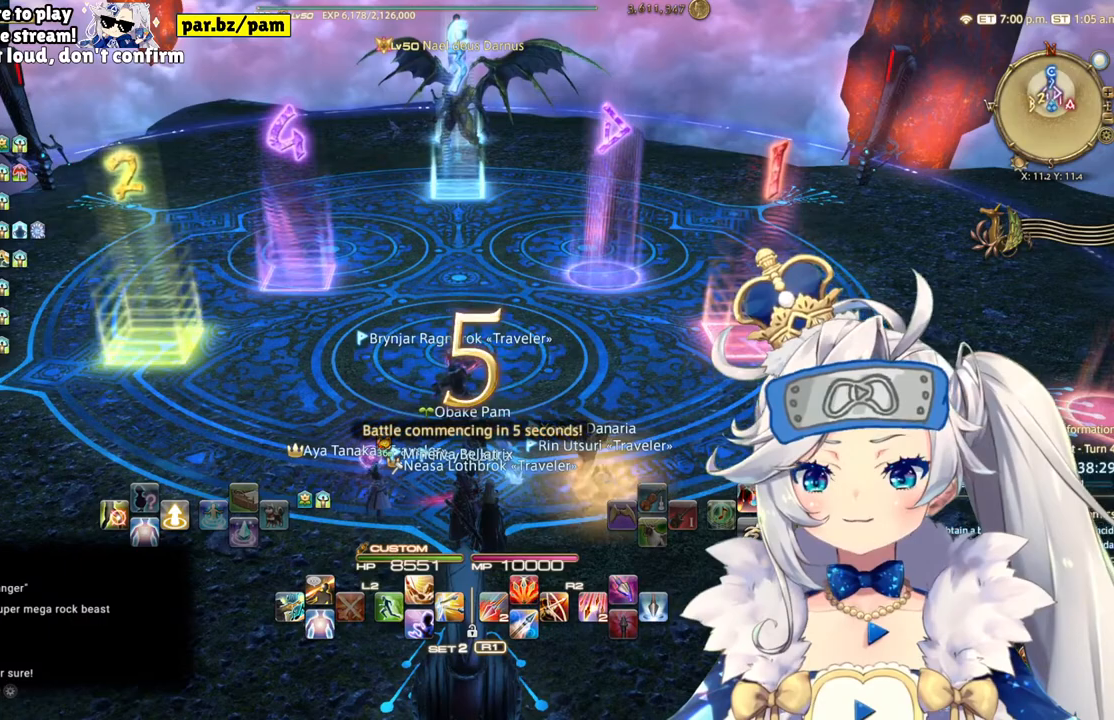
{"buttons": [], "left_stick": "center", "right_stick": "center", "events": [[67, "right_stick", "up-left"], [267, "right_stick", "center"]]}
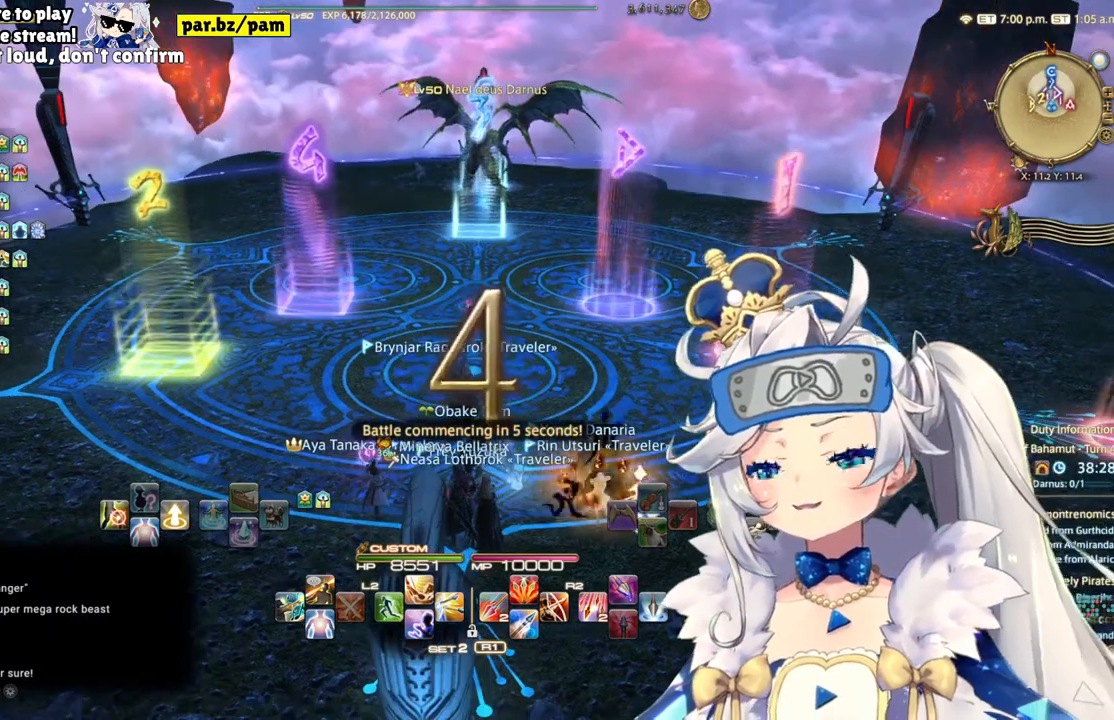
{"buttons": [], "left_stick": "center", "right_stick": "center", "events": [[183, "left_stick", "up"], [450, "left_stick", "center"]]}
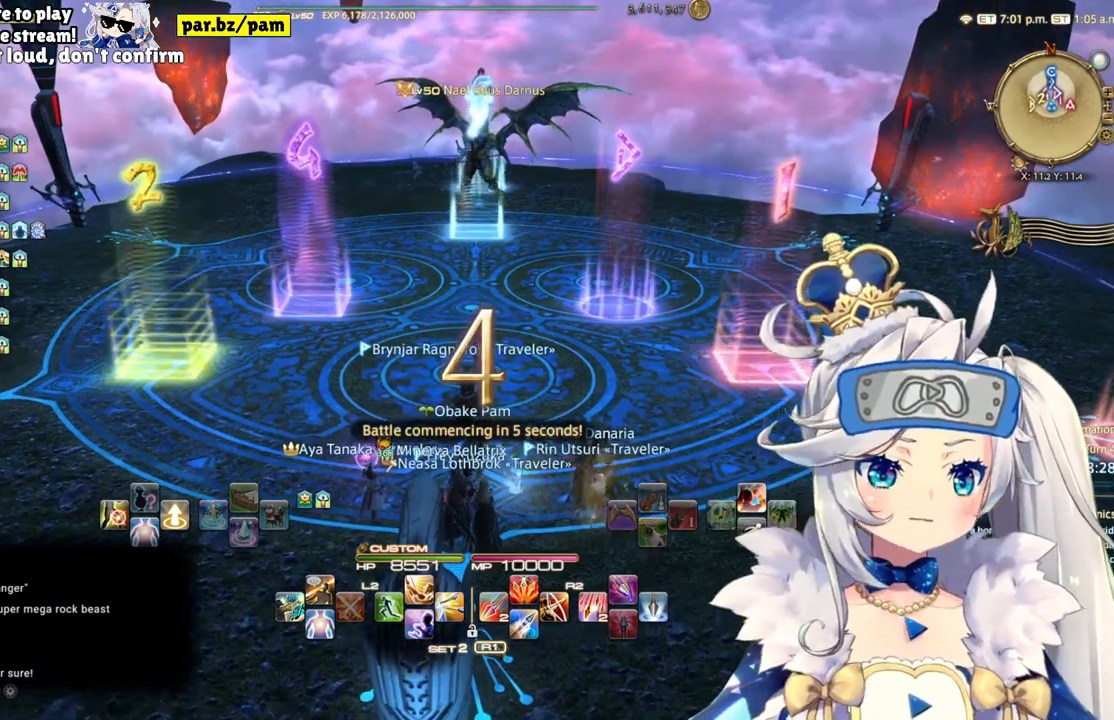
{"buttons": [], "left_stick": "center", "right_stick": "center", "events": []}
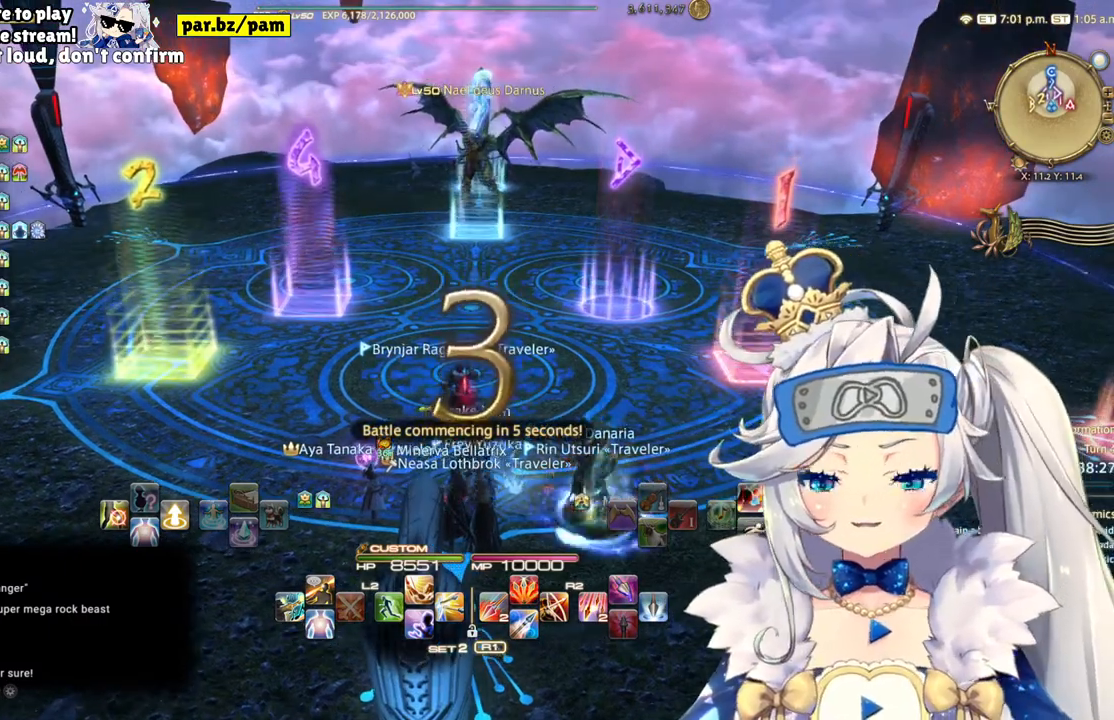
{"buttons": [], "left_stick": "center", "right_stick": "center", "events": []}
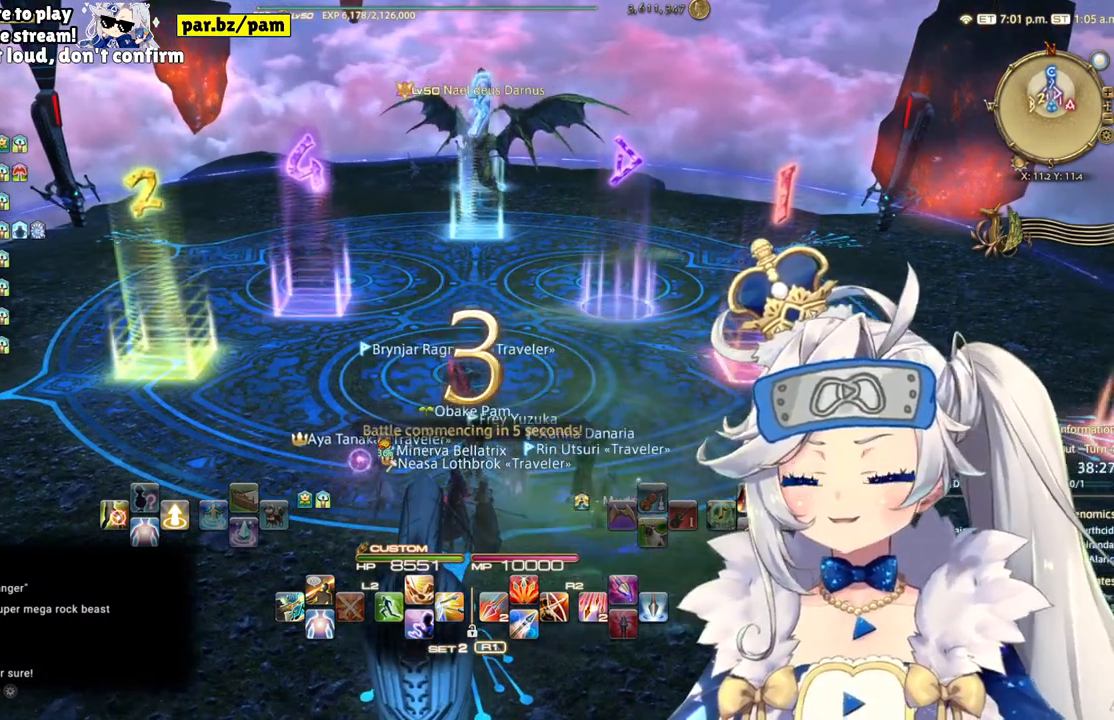
{"buttons": [], "left_stick": "center", "right_stick": "center", "events": []}
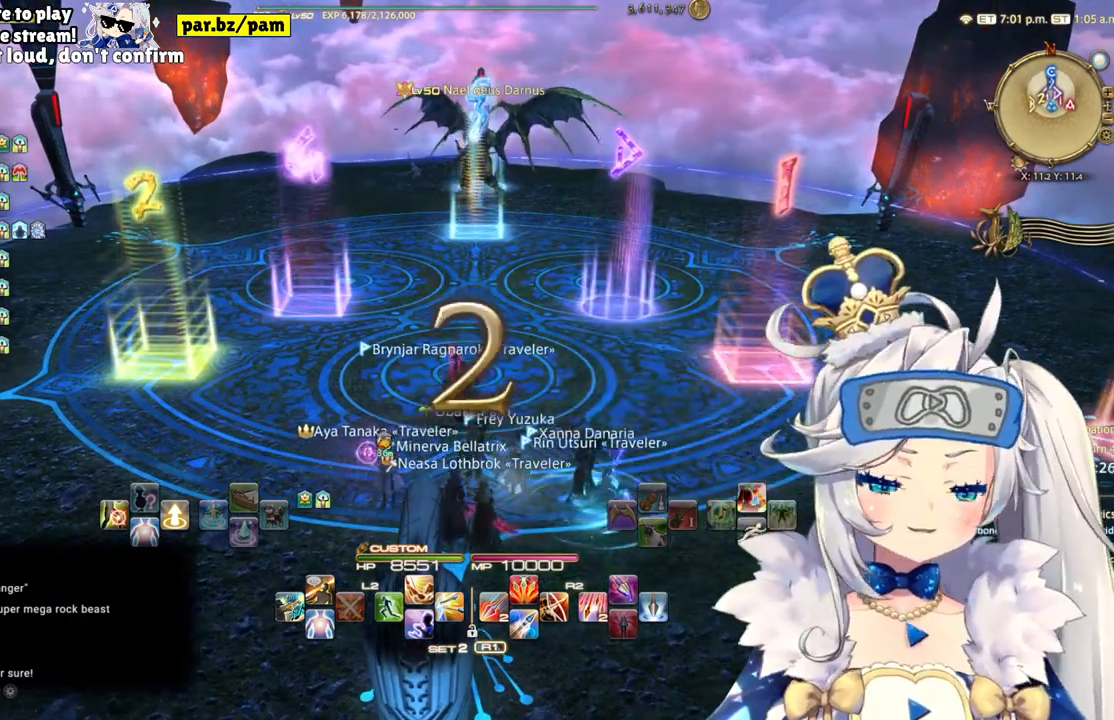
{"buttons": [], "left_stick": "center", "right_stick": "center", "events": []}
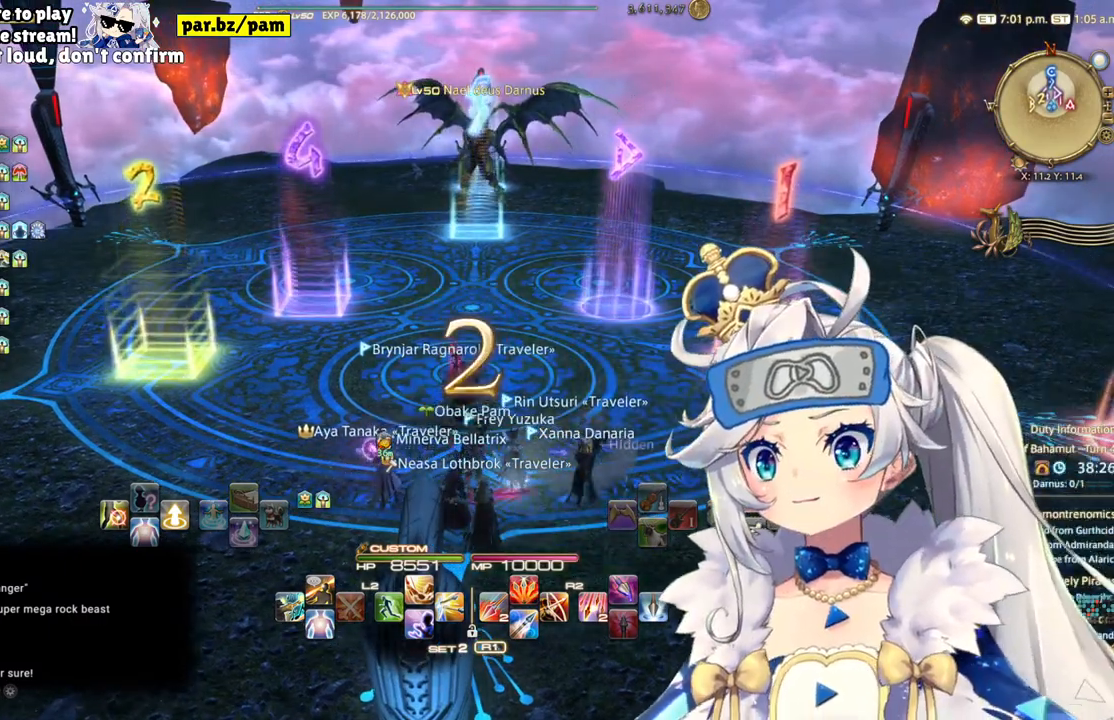
{"buttons": [], "left_stick": "center", "right_stick": "center", "events": []}
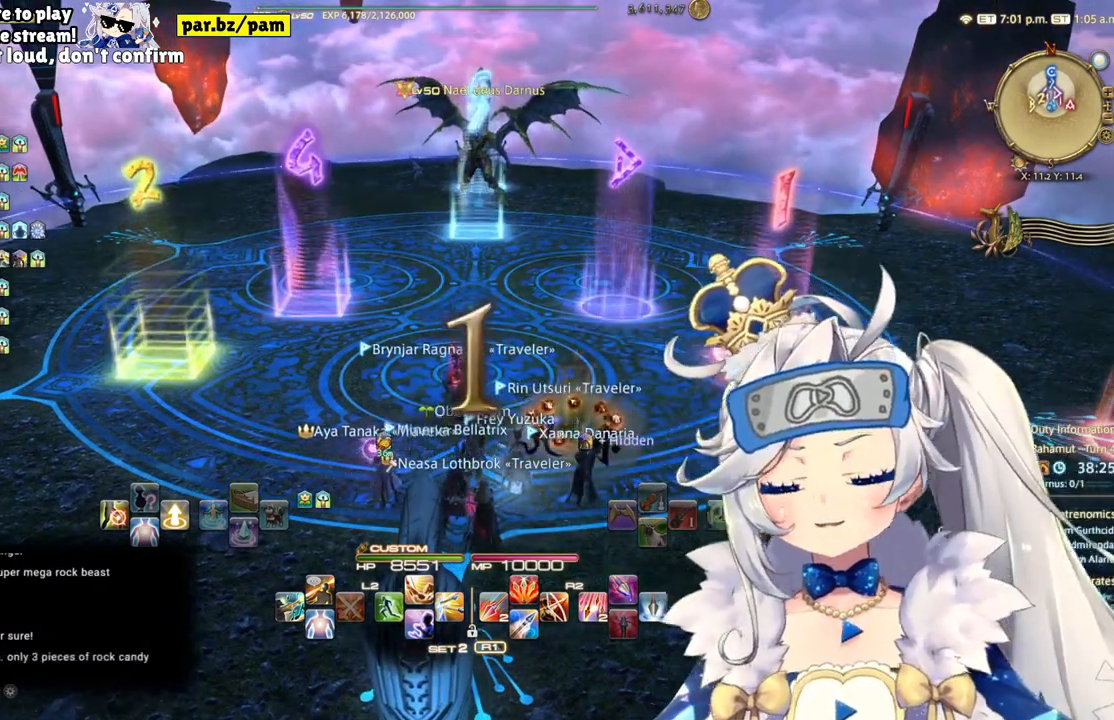
{"buttons": [], "left_stick": "center", "right_stick": "center", "events": []}
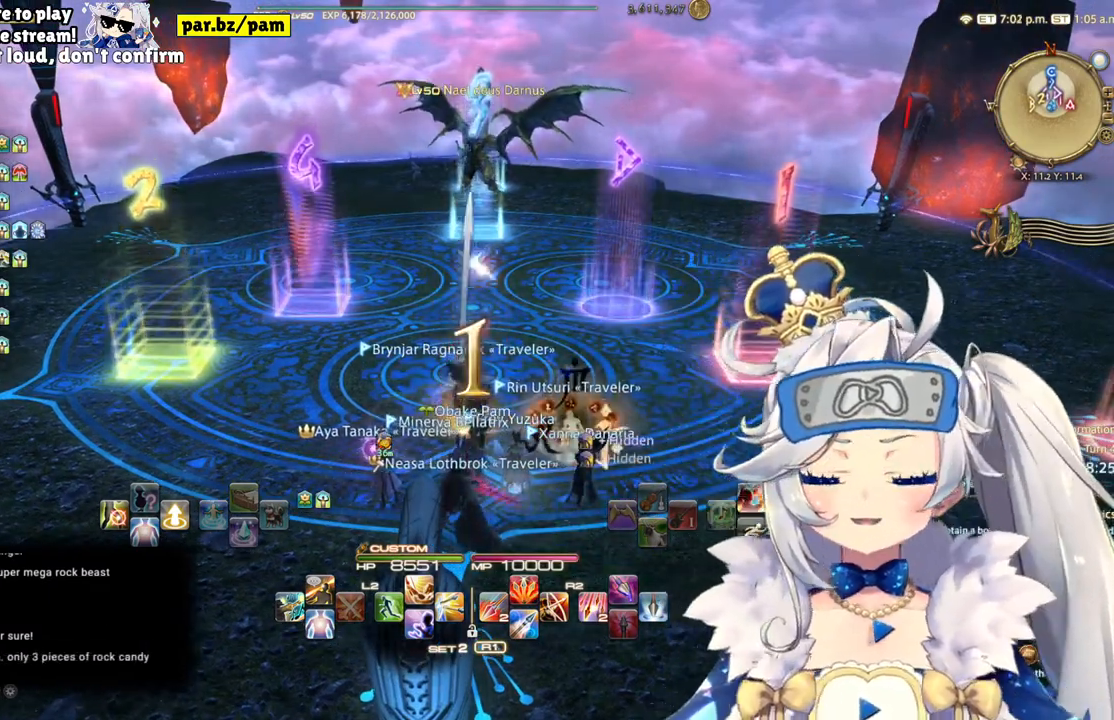
{"buttons": [], "left_stick": "center", "right_stick": "center", "events": []}
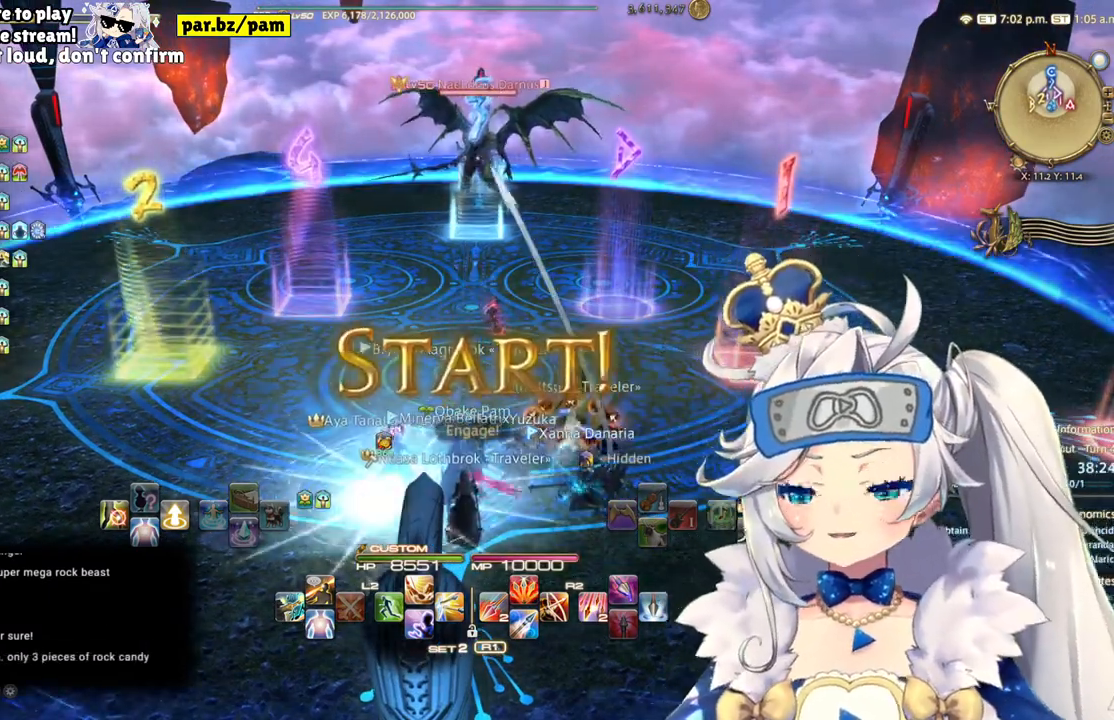
{"buttons": ["CROSS"], "left_stick": "center", "right_stick": "center", "events": [[183, "DPAD_RIGHT", "down"], [400, "DPAD_RIGHT", "up"], [433, "CROSS", "down"]]}
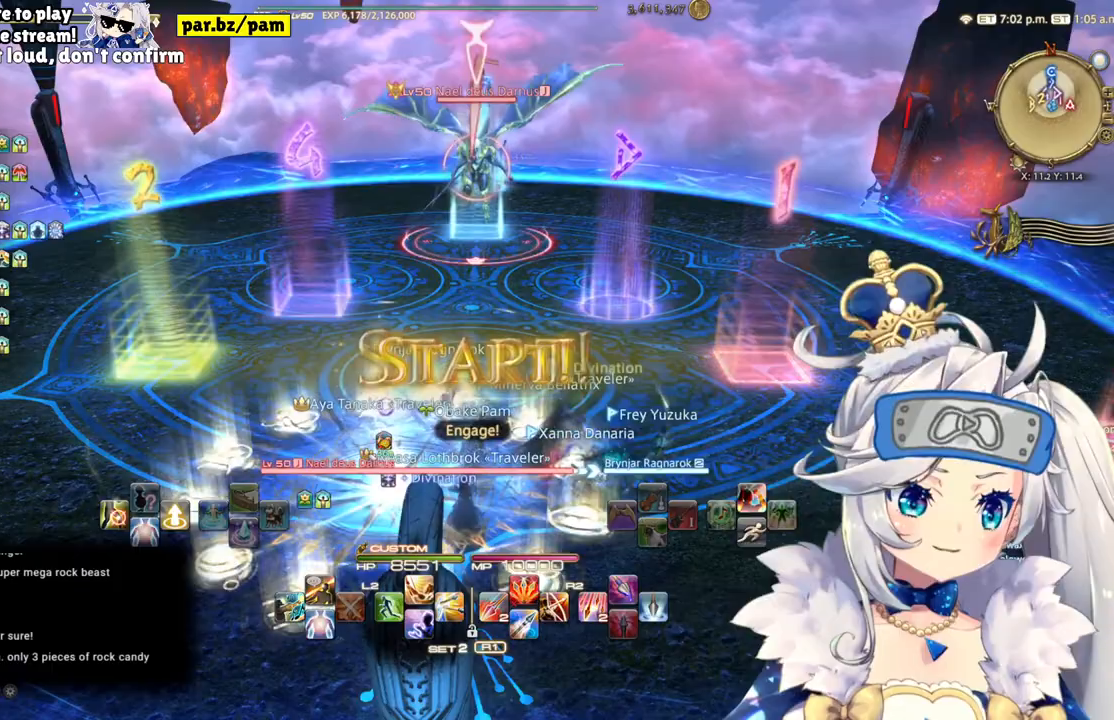
{"buttons": [], "left_stick": "center", "right_stick": "center", "events": [[50, "CROSS", "up"], [183, "R2", "down"], [500, "R2", "up"]]}
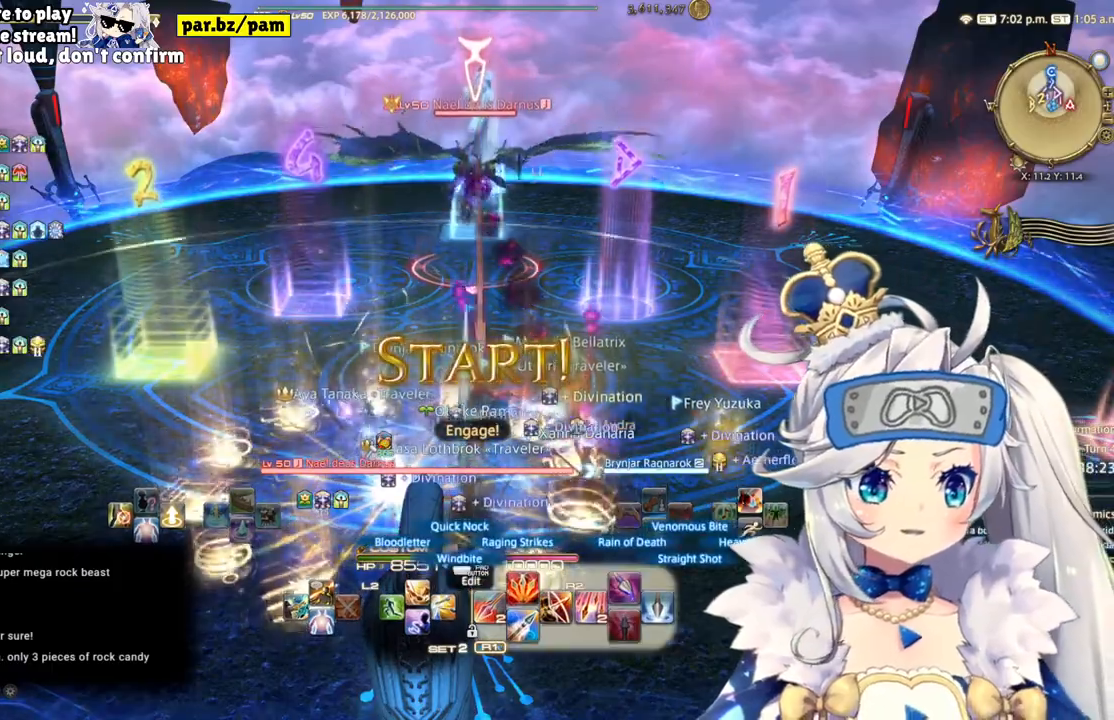
{"buttons": ["TRIANGLE", "R2"], "left_stick": "center", "right_stick": "center", "events": [[83, "R2", "down"], [167, "R2", "up"], [250, "R2", "down"], [367, "TRIANGLE", "down"]]}
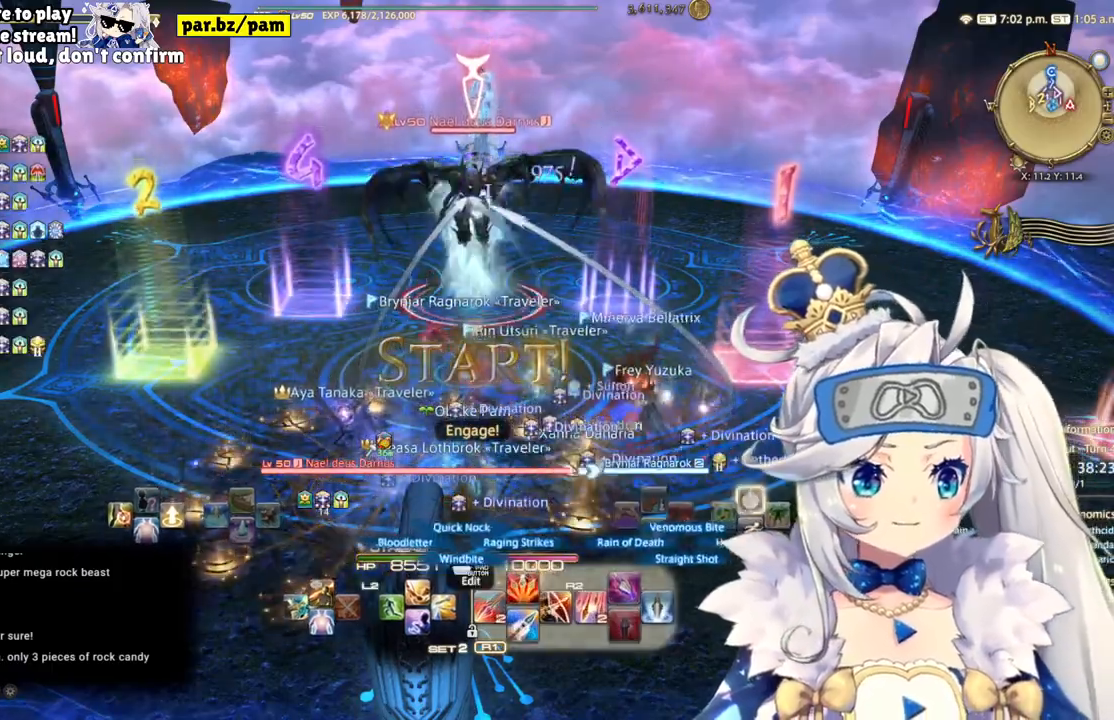
{"buttons": ["L2"], "left_stick": "up", "right_stick": "center", "events": [[67, "TRIANGLE", "up"], [117, "left_stick", "up"], [333, "right_stick", "right"], [417, "R2", "up"], [483, "L2", "down"], [483, "right_stick", "center"]]}